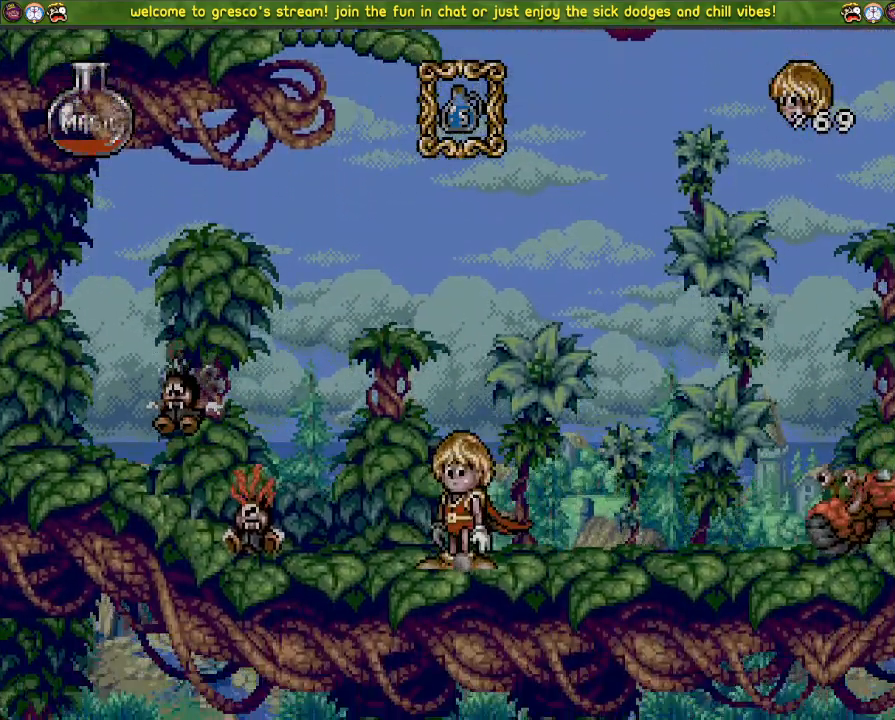
Gameplay with a controller (PlayStation layout); each line is a JSON object with the inputs held at the frame after it. "events" lists button and stick changes between this image and that frame as [ms after this image, input, new state], when the widget could be followed in between.
{"buttons": ["DPAD_DOWN"], "left_stick": "center", "right_stick": "center", "events": [[451, "DPAD_DOWN", "down"]]}
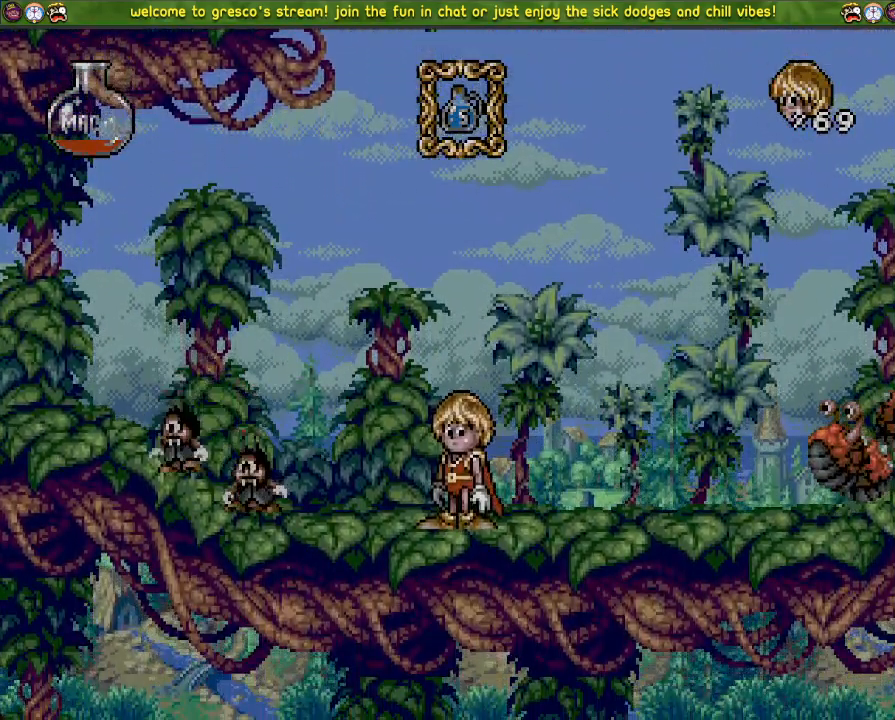
{"buttons": ["CROSS", "DPAD_DOWN"], "left_stick": "center", "right_stick": "center", "events": [[284, "CROSS", "down"]]}
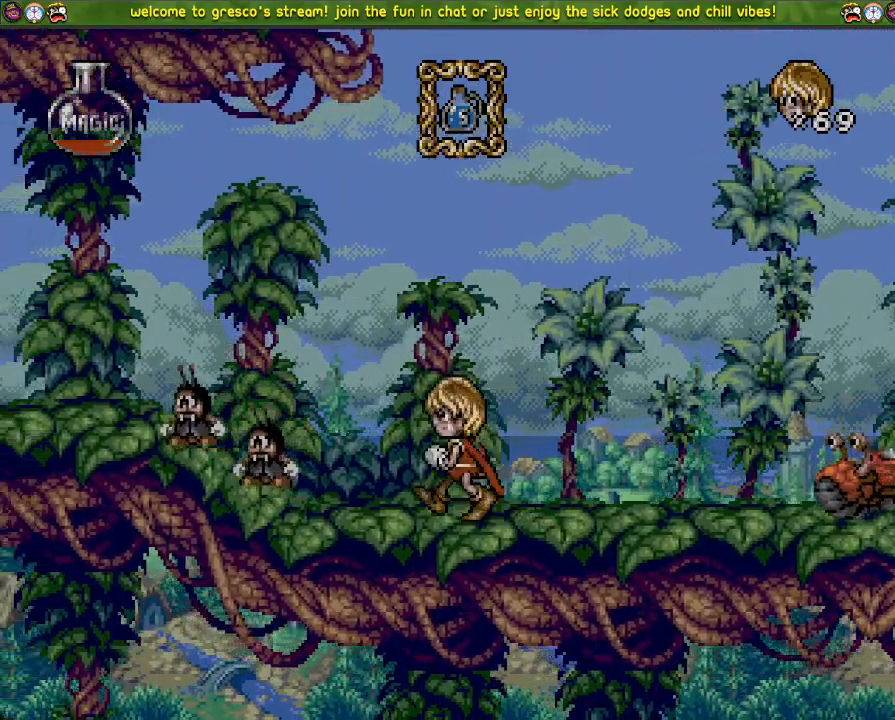
{"buttons": ["CROSS", "DPAD_LEFT"], "left_stick": "center", "right_stick": "center", "events": [[367, "DPAD_DOWN", "up"], [367, "DPAD_LEFT", "down"]]}
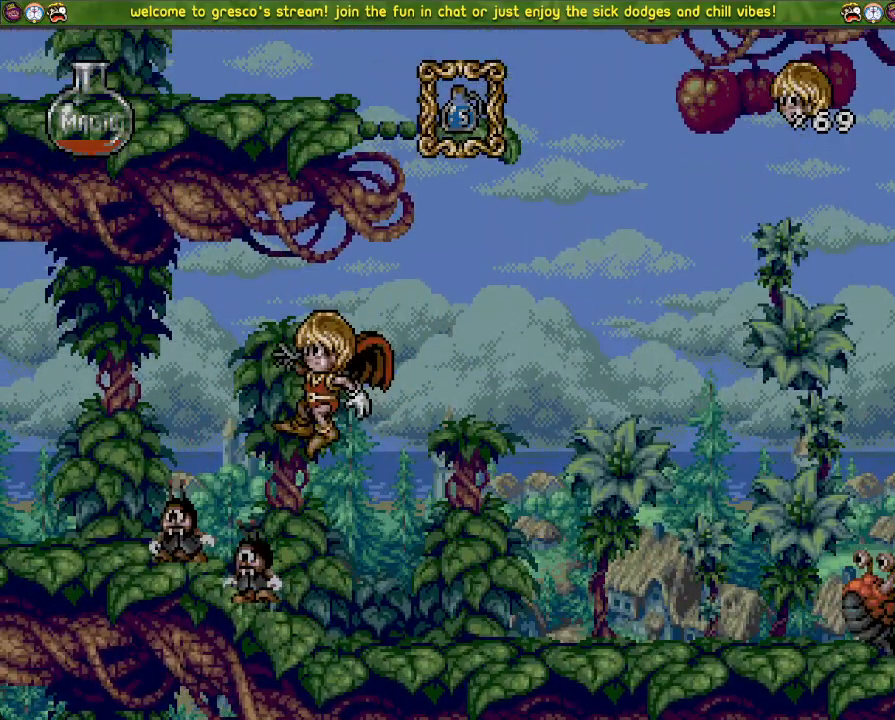
{"buttons": ["DPAD_DOWN"], "left_stick": "center", "right_stick": "center"}
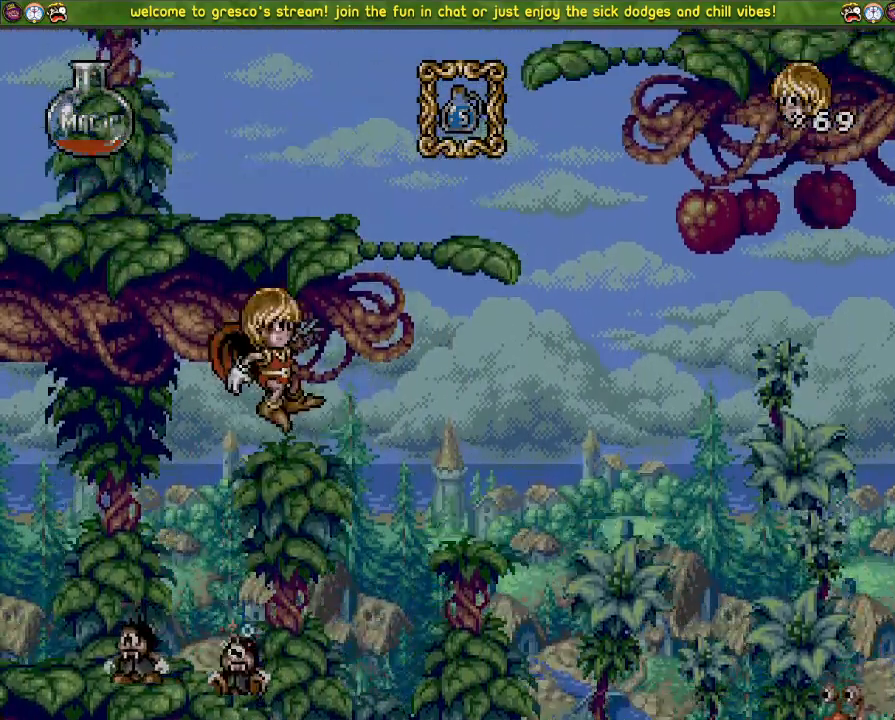
{"buttons": ["DPAD_DOWN"], "left_stick": "center", "right_stick": "center", "events": []}
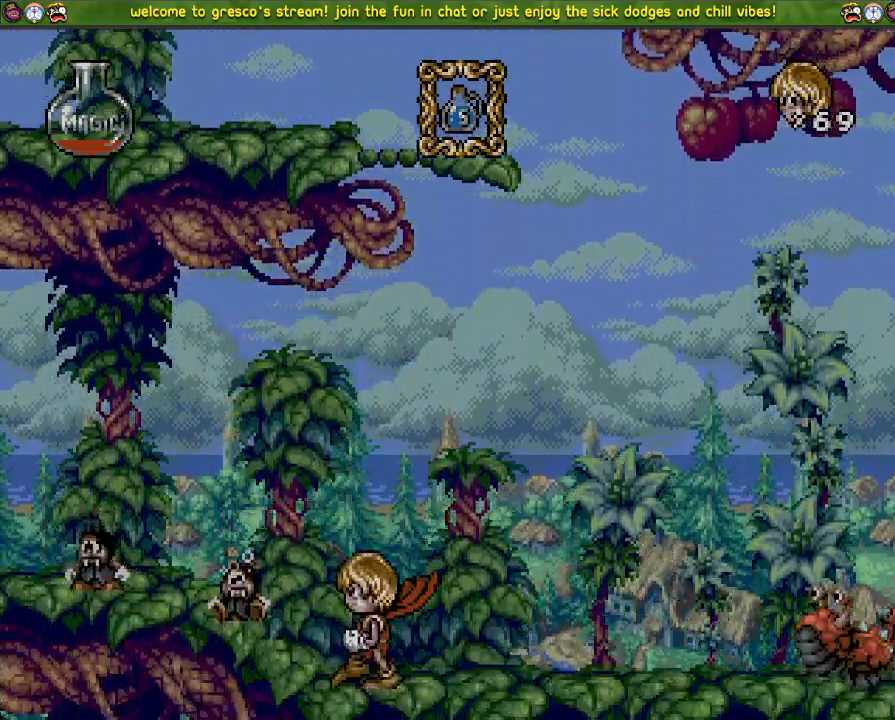
{"buttons": ["DPAD_LEFT"], "left_stick": "center", "right_stick": "center"}
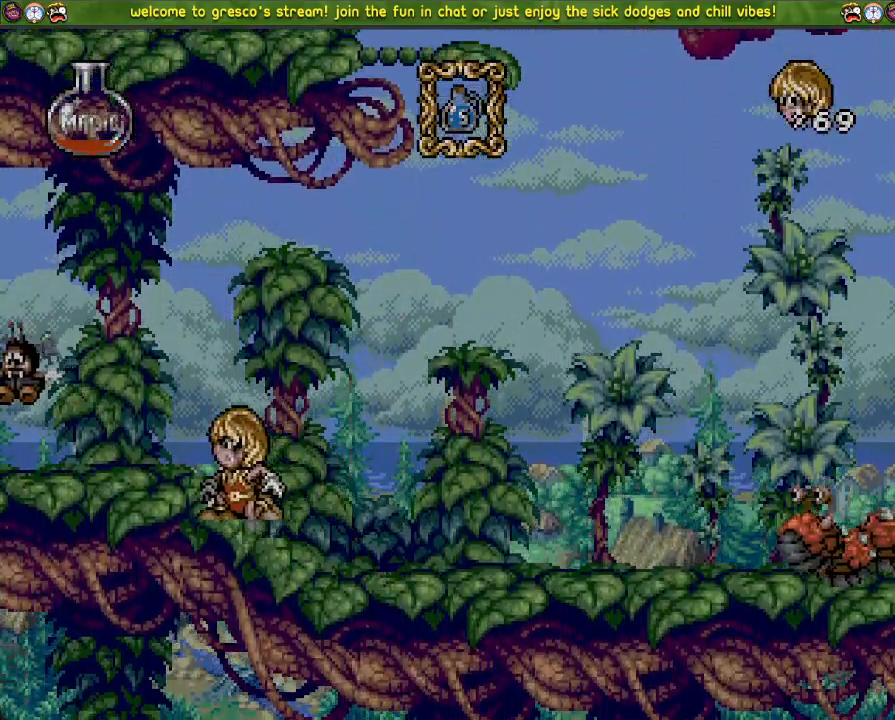
{"buttons": ["DPAD_DOWN"], "left_stick": "center", "right_stick": "center", "events": [[266, "DPAD_LEFT", "up"], [367, "DPAD_DOWN", "down"]]}
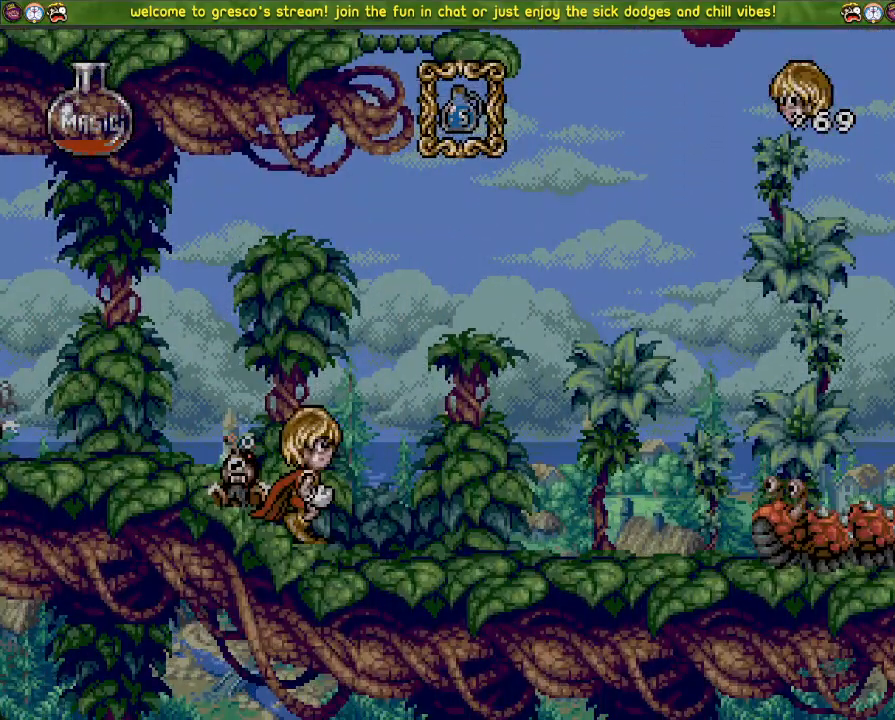
{"buttons": ["SQUARE", "DPAD_UP"], "left_stick": "center", "right_stick": "center", "events": [[334, "DPAD_DOWN", "up"], [334, "DPAD_UP", "down"], [450, "SQUARE", "down"]]}
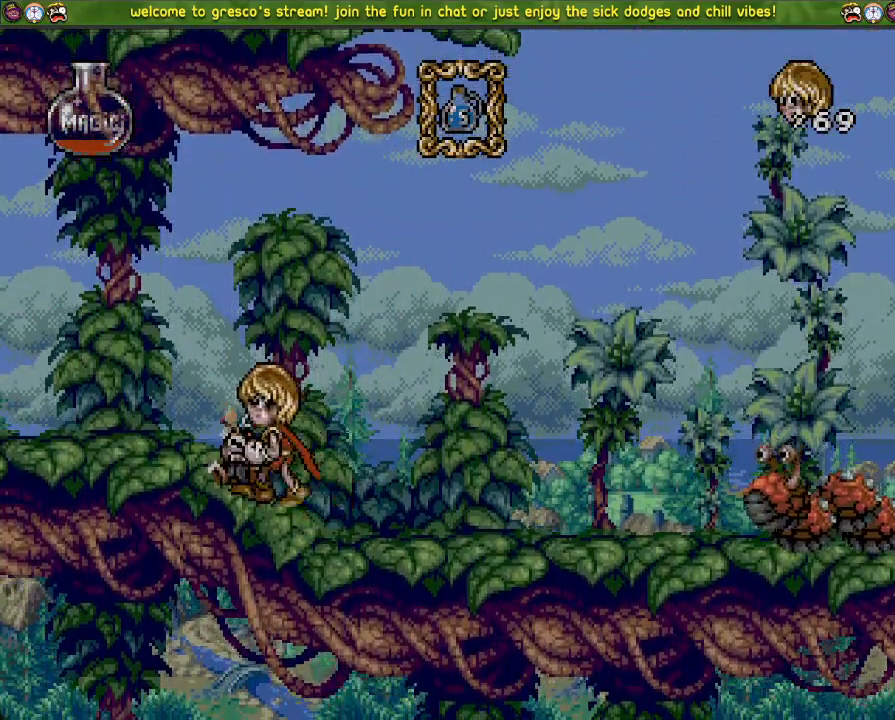
{"buttons": ["DPAD_UP"], "left_stick": "center", "right_stick": "center", "events": [[133, "DPAD_DOWN", "down"], [133, "DPAD_UP", "up"], [200, "SQUARE", "up"], [250, "DPAD_DOWN", "up"], [250, "DPAD_LEFT", "down"], [367, "DPAD_LEFT", "up"], [433, "DPAD_UP", "down"]]}
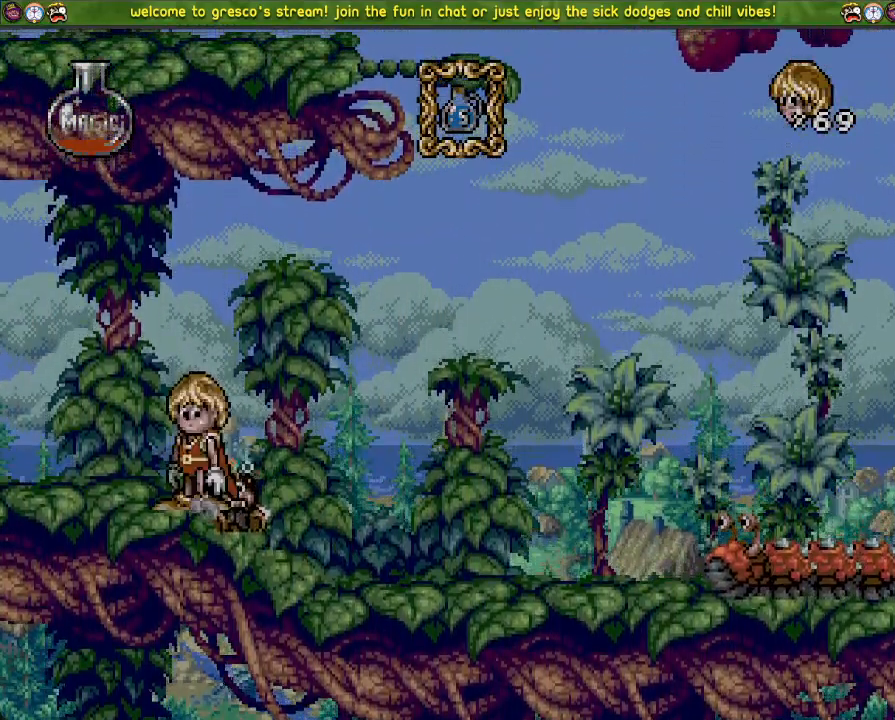
{"buttons": ["SQUARE"], "left_stick": "center", "right_stick": "center", "events": [[50, "SQUARE", "down"], [284, "SQUARE", "up"], [334, "DPAD_UP", "up"], [400, "SQUARE", "down"]]}
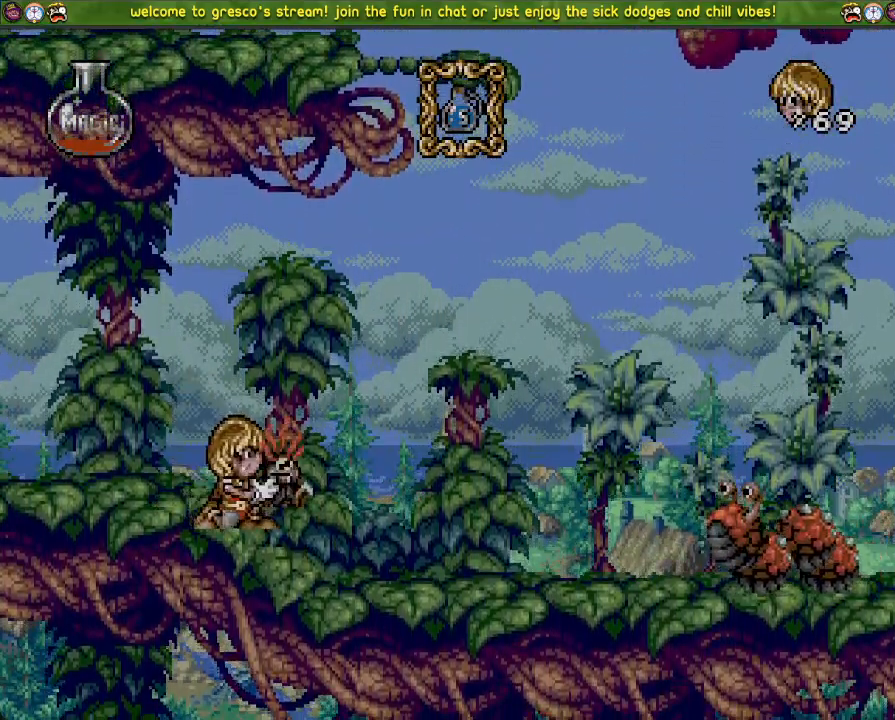
{"buttons": ["DPAD_LEFT"], "left_stick": "center", "right_stick": "center", "events": [[150, "SQUARE", "up"], [266, "DPAD_LEFT", "down"]]}
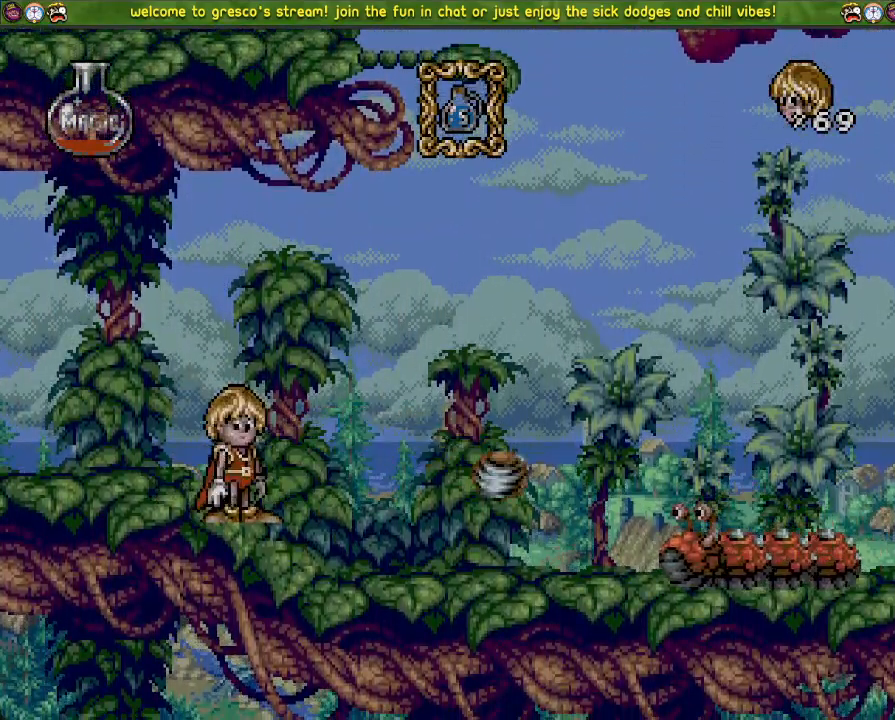
{"buttons": ["DPAD_LEFT"], "left_stick": "center", "right_stick": "center", "events": []}
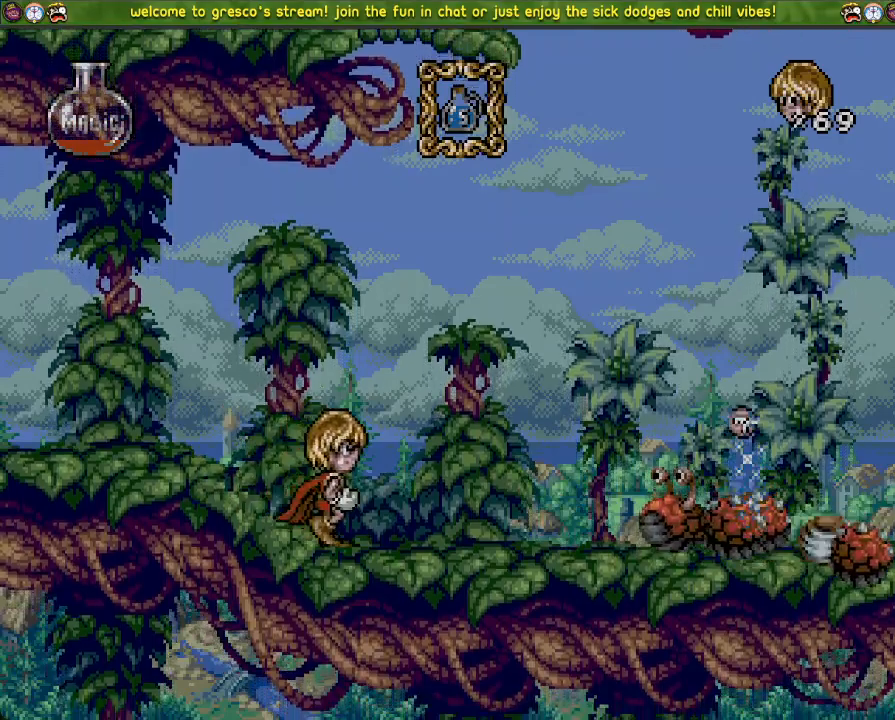
{"buttons": ["DPAD_LEFT"], "left_stick": "center", "right_stick": "center", "events": []}
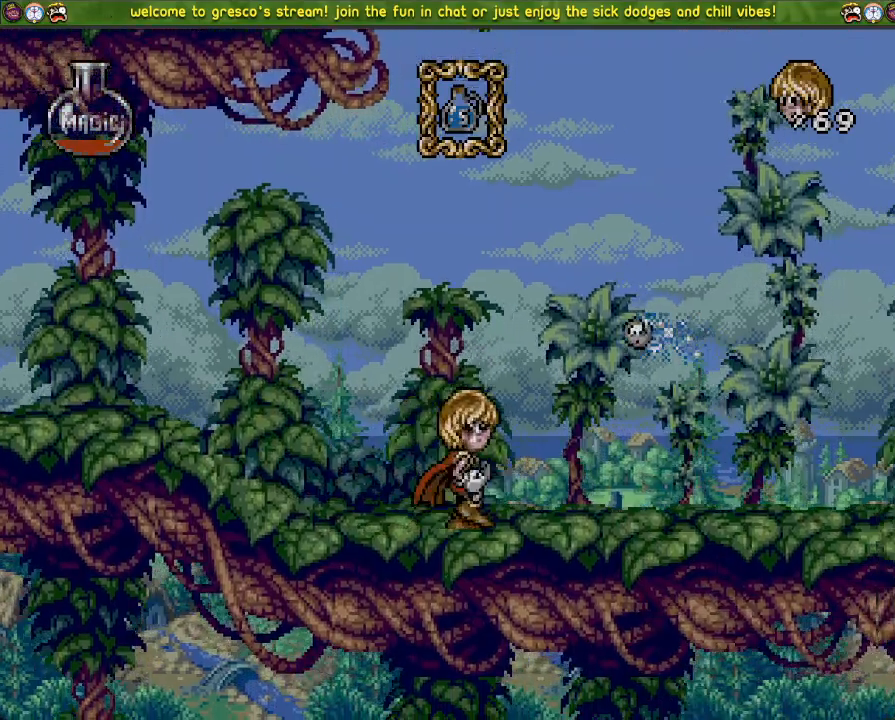
{"buttons": ["DPAD_DOWN"], "left_stick": "center", "right_stick": "center", "events": [[33, "CROSS", "down"], [100, "DPAD_DOWN", "down"], [100, "R3", "down"], [133, "DPAD_LEFT", "up"], [150, "CROSS", "up"], [150, "R3", "up"]]}
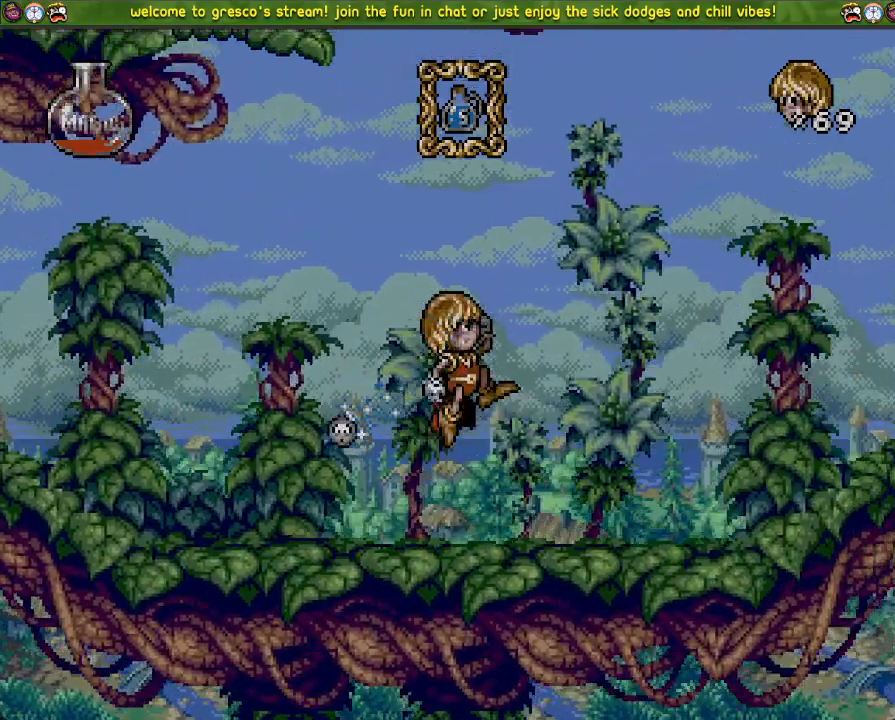
{"buttons": ["DPAD_LEFT"], "left_stick": "center", "right_stick": "center", "events": [[100, "DPAD_DOWN", "up"], [216, "DPAD_LEFT", "down"], [300, "CROSS", "down"], [417, "CROSS", "up"]]}
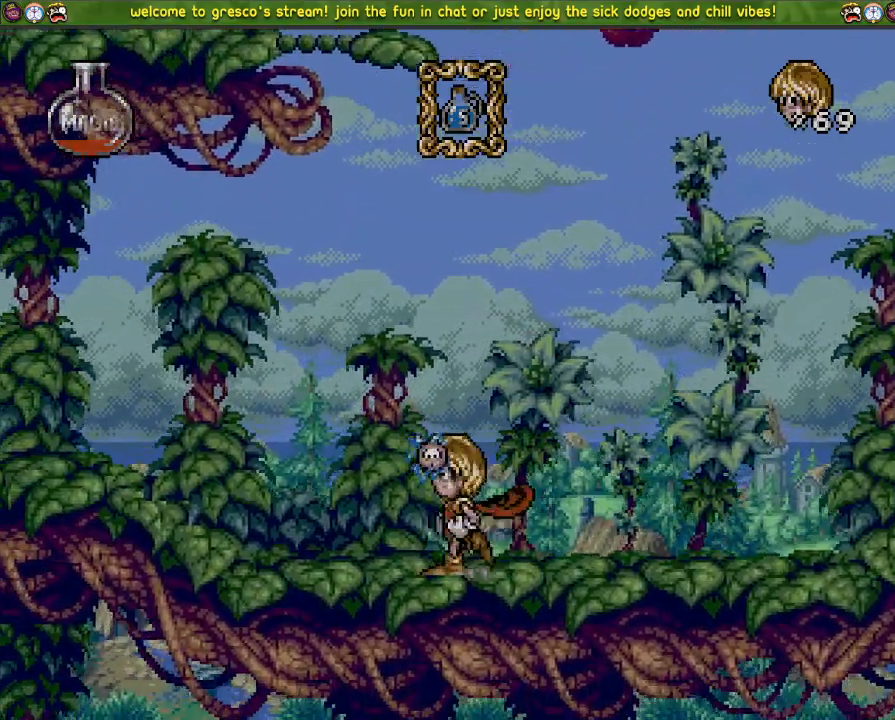
{"buttons": ["DPAD_LEFT"], "left_stick": "center", "right_stick": "center", "events": []}
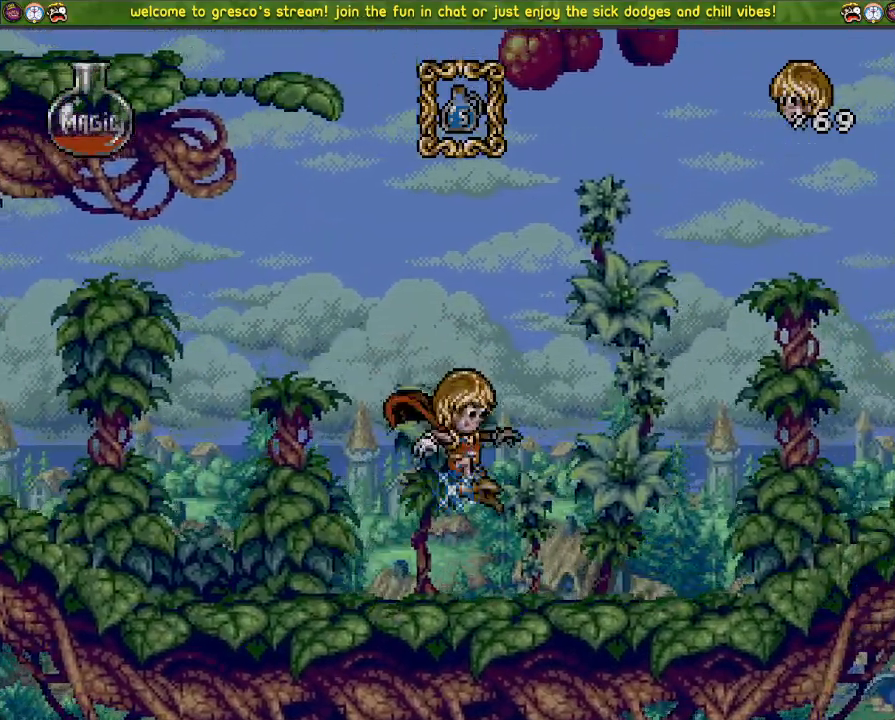
{"buttons": ["CROSS", "DPAD_LEFT"], "left_stick": "center", "right_stick": "center", "events": [[50, "CROSS", "down"]]}
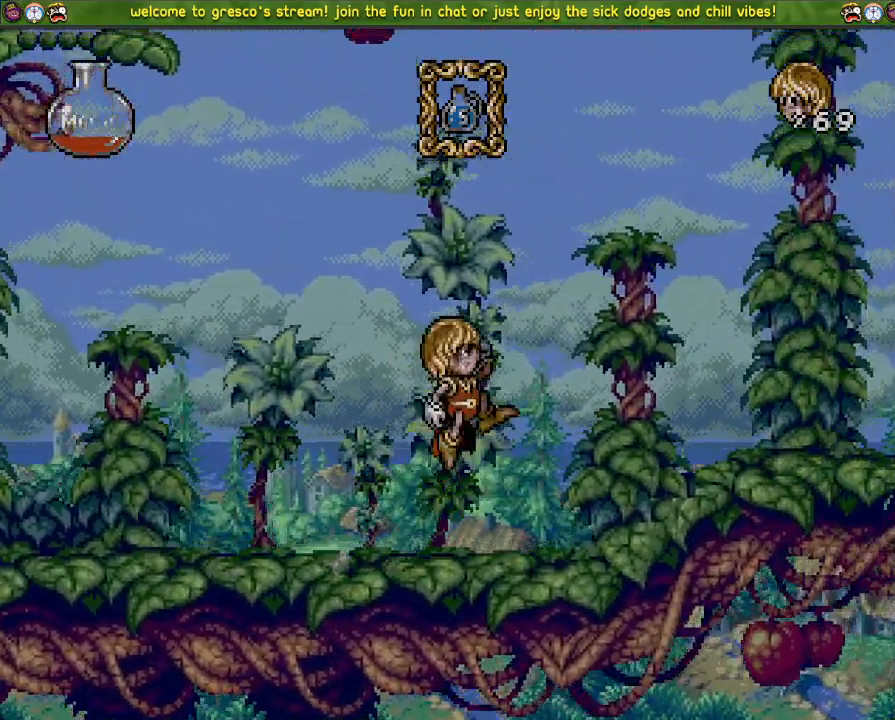
{"buttons": ["CROSS", "DPAD_LEFT"], "left_stick": "center", "right_stick": "center", "events": [[117, "CROSS", "up"], [301, "CROSS", "down"]]}
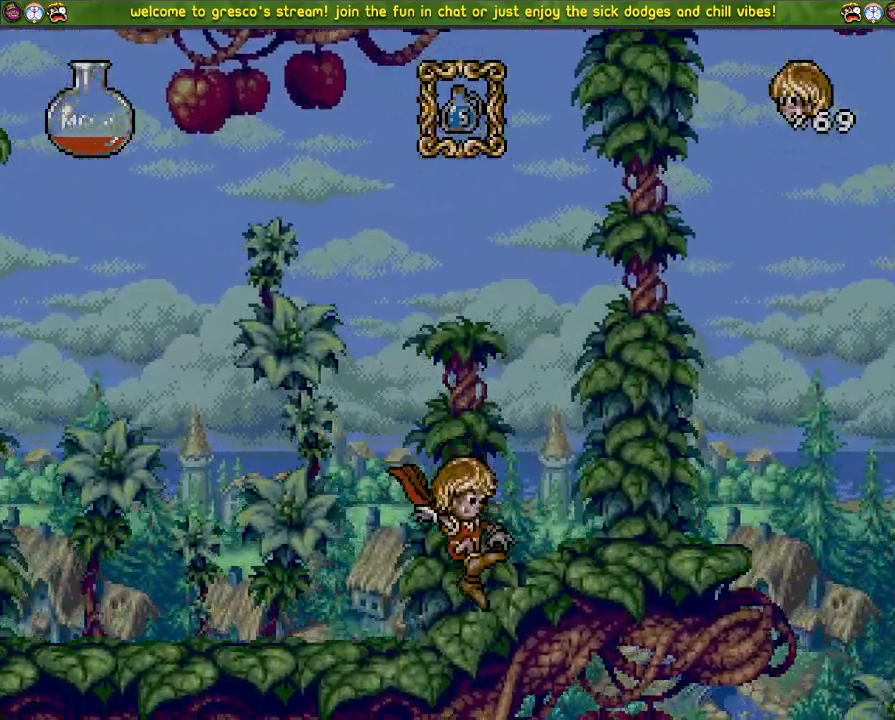
{"buttons": [], "left_stick": "center", "right_stick": "center", "events": [[150, "DPAD_LEFT", "up"], [217, "DPAD_DOWN", "down"], [384, "DPAD_DOWN", "up"], [400, "CROSS", "up"]]}
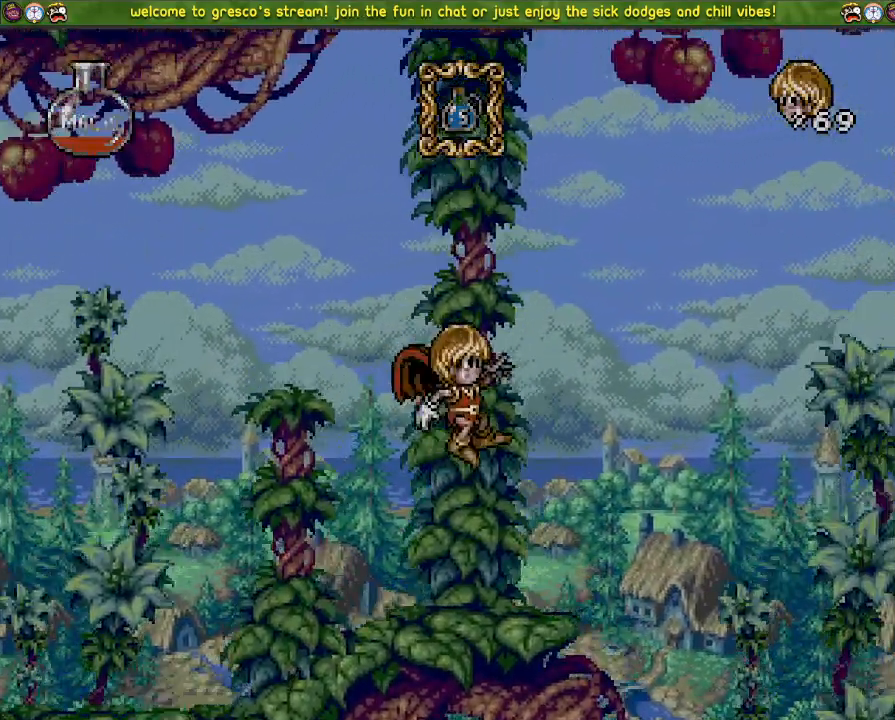
{"buttons": [], "left_stick": "center", "right_stick": "center", "events": [[100, "DPAD_LEFT", "down"], [201, "DPAD_LEFT", "up"]]}
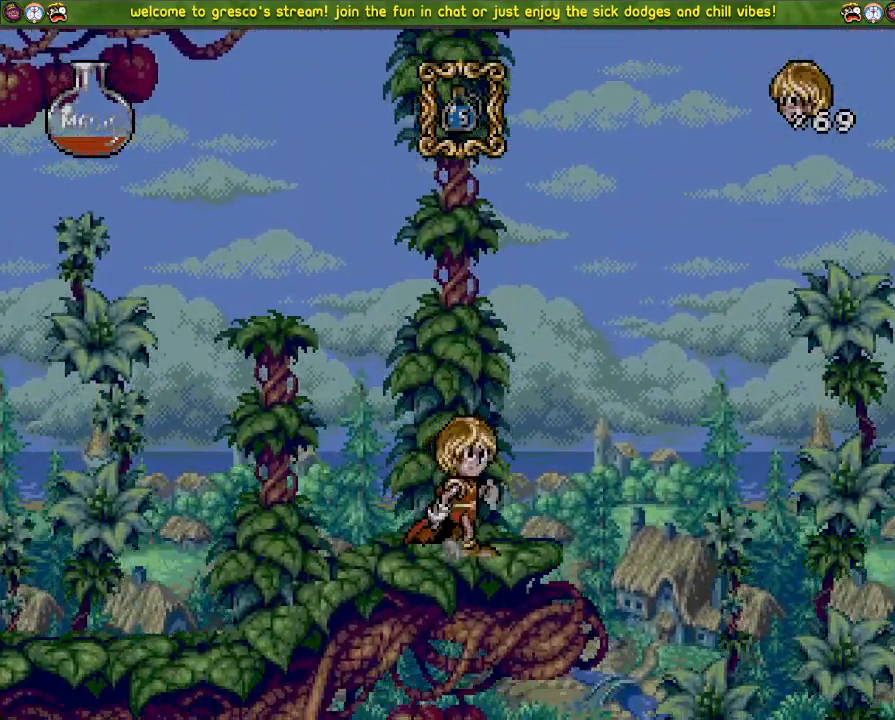
{"buttons": [], "left_stick": "center", "right_stick": "center", "events": []}
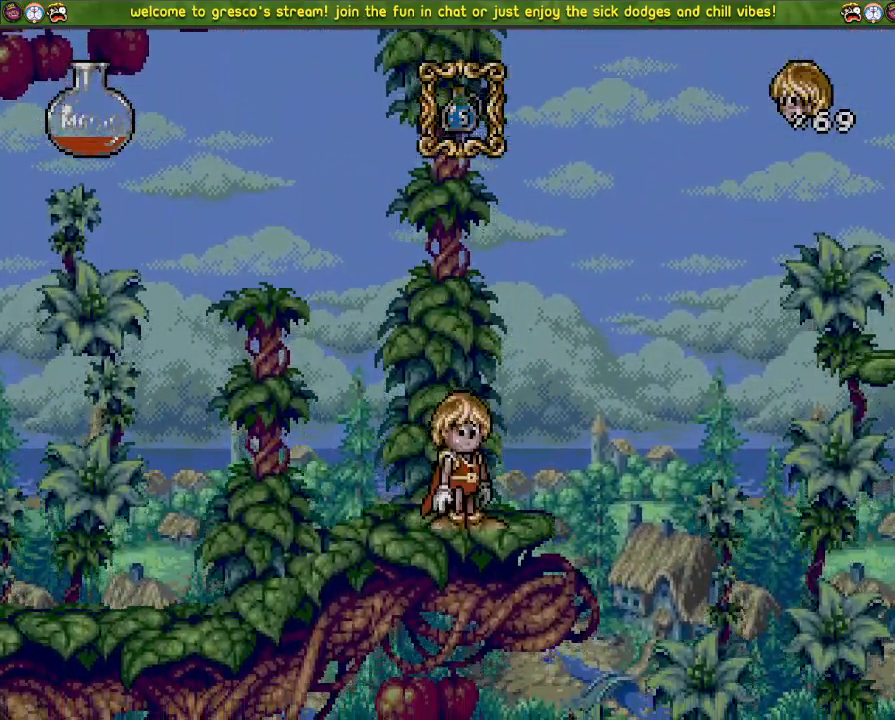
{"buttons": [], "left_stick": "center", "right_stick": "center", "events": []}
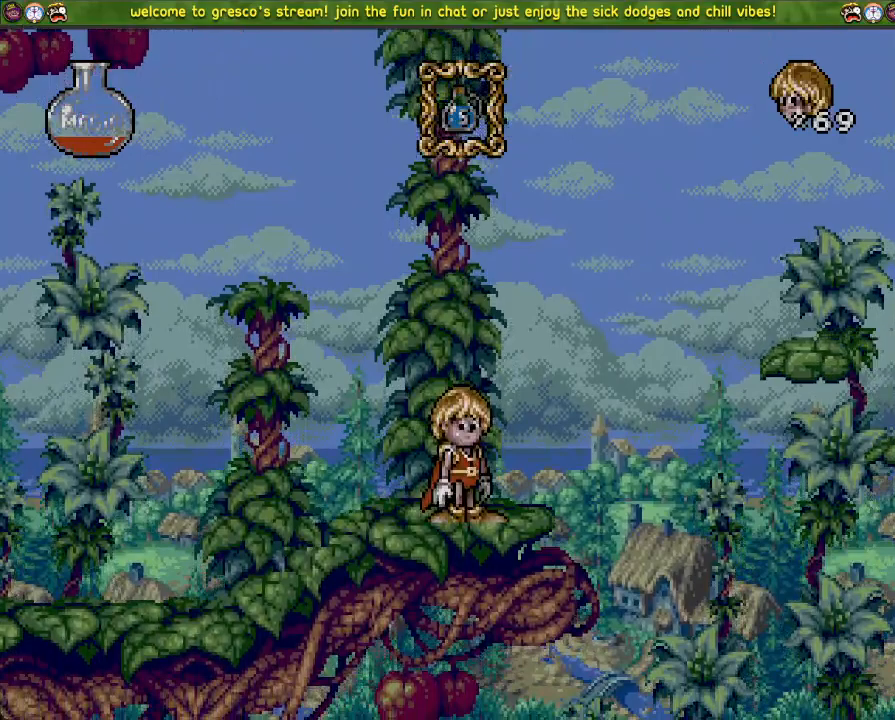
{"buttons": [], "left_stick": "center", "right_stick": "center", "events": []}
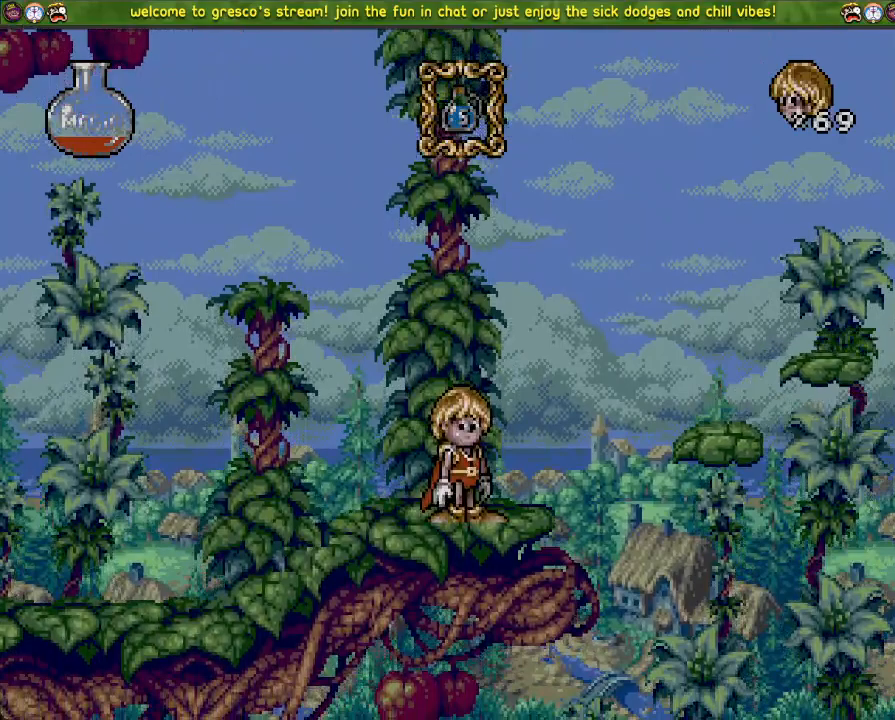
{"buttons": ["CROSS", "DPAD_LEFT"], "left_stick": "center", "right_stick": "center", "events": [[317, "CROSS", "down"], [384, "DPAD_LEFT", "down"]]}
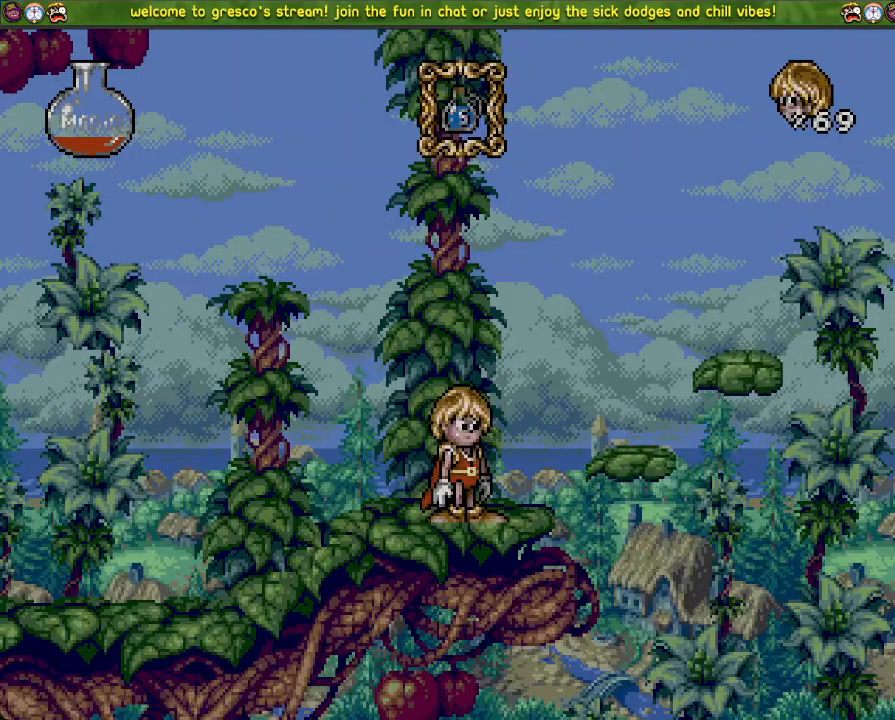
{"buttons": [], "left_stick": "center", "right_stick": "center", "events": [[67, "DPAD_LEFT", "up"], [217, "CROSS", "up"], [233, "DPAD_DOWN", "down"], [384, "DPAD_DOWN", "up"]]}